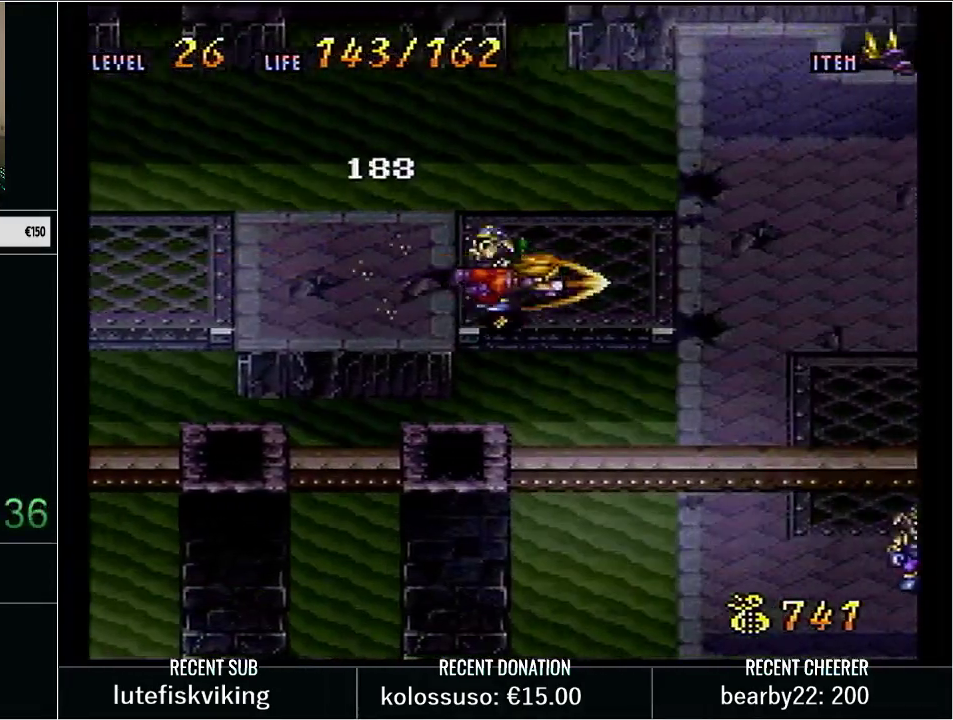
Gameplay with a controller (Nintendo layout); each line is a JSON object with the inputs held at the frame after it. "events" lists button and stick changes between this image and that frame as [ms after this image, input, new state], when the widget could be followed in between. Not read: L3 R3.
{"buttons": ["B", "Y", "DPAD_RIGHT"], "events": [[33, "Y", "down"], [83, "DPAD_RIGHT", "down"], [117, "DPAD_UP", "down"], [400, "DPAD_UP", "up"], [417, "B", "down"]]}
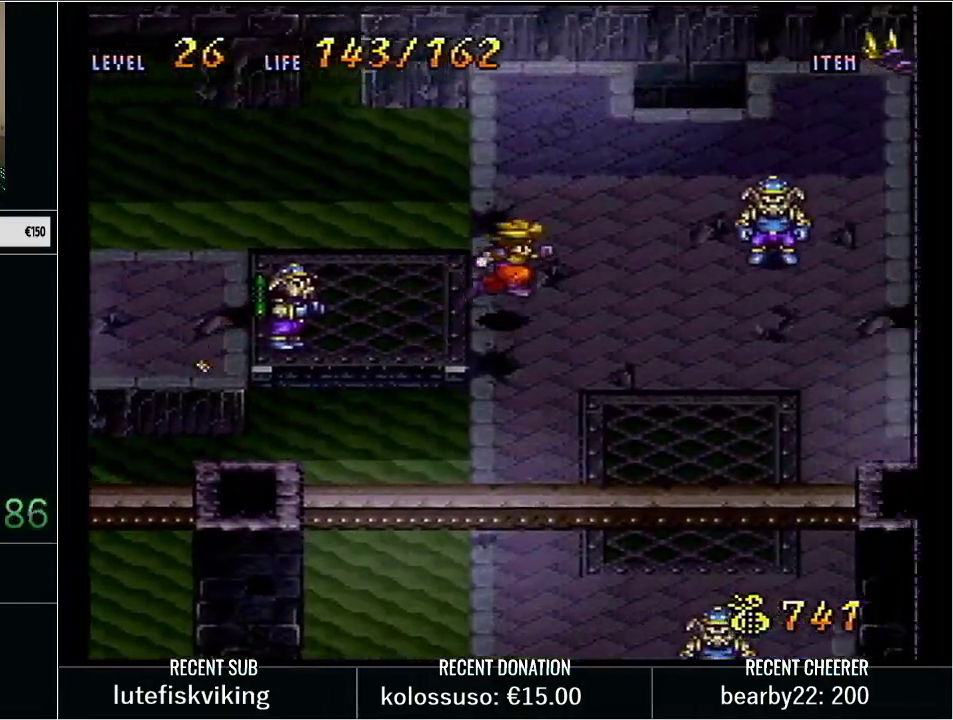
{"buttons": [], "events": [[83, "X", "down"], [200, "DPAD_RIGHT", "up"], [233, "B", "up"], [250, "X", "up"], [250, "Y", "up"], [350, "Y", "down"], [467, "Y", "up"]]}
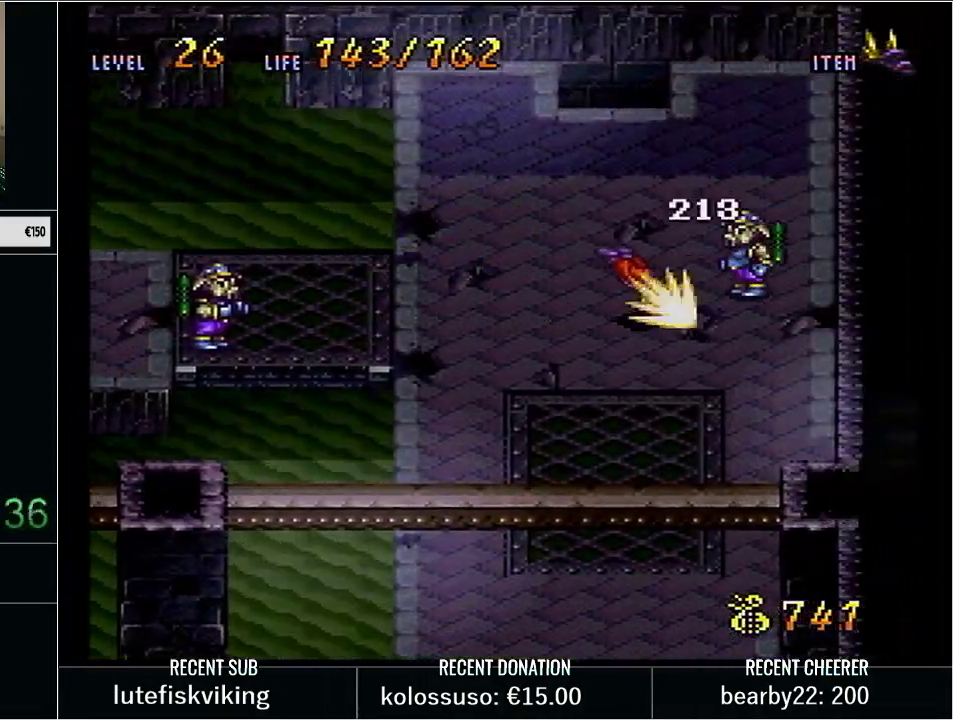
{"buttons": ["Y", "DPAD_DOWN", "DPAD_LEFT"], "events": [[17, "DPAD_DOWN", "down"], [50, "Y", "down"], [333, "DPAD_LEFT", "down"]]}
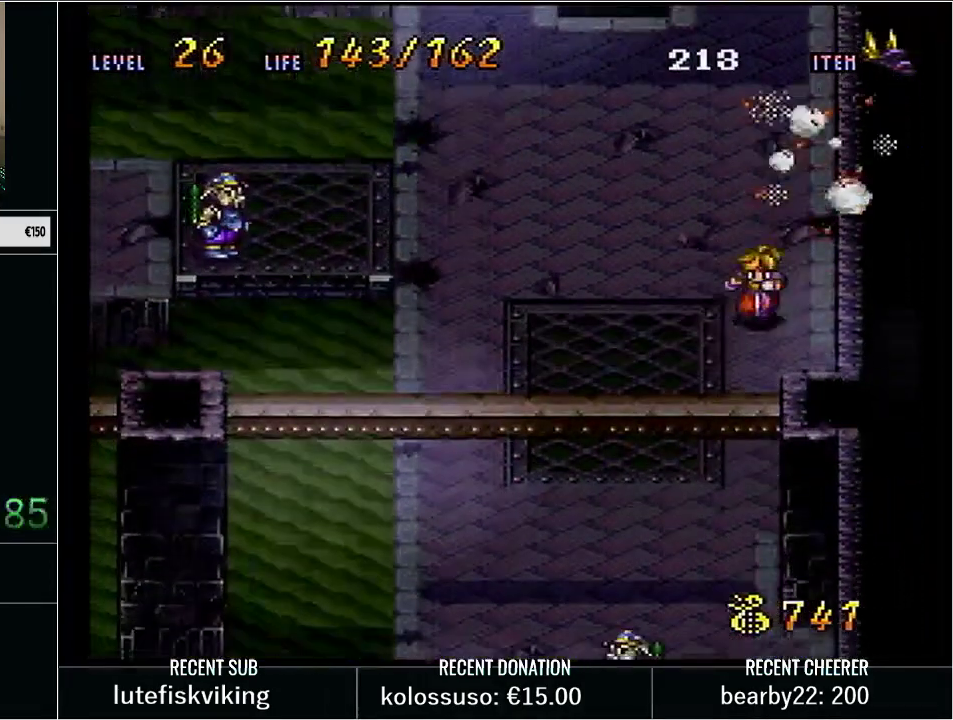
{"buttons": ["Y", "DPAD_LEFT"], "events": [[483, "DPAD_DOWN", "up"]]}
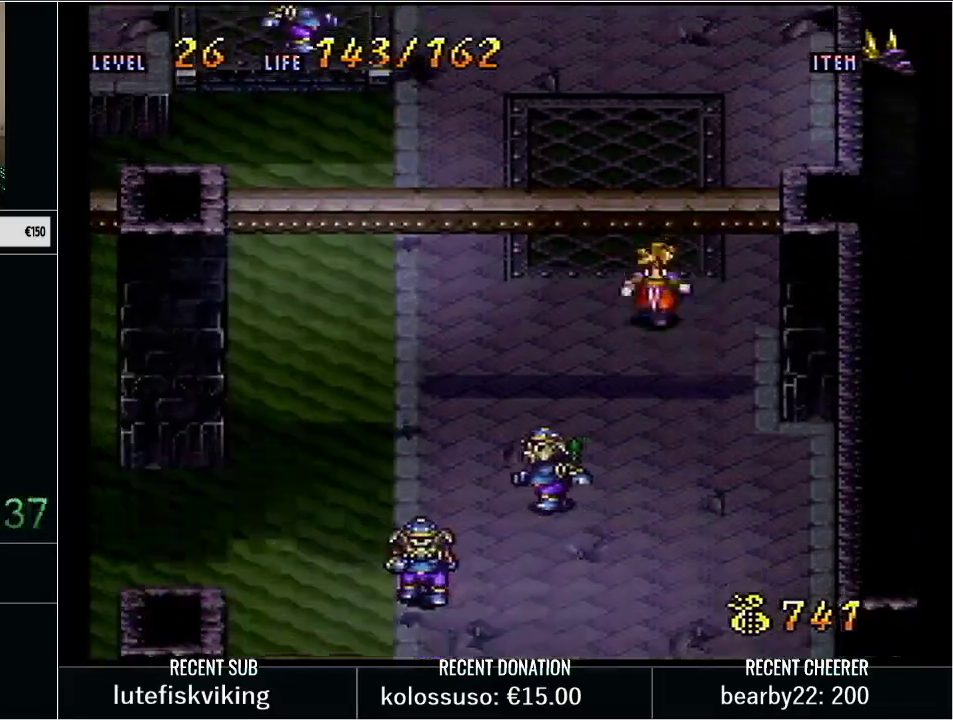
{"buttons": ["B", "Y", "DPAD_DOWN"], "events": [[367, "DPAD_DOWN", "down"], [383, "DPAD_LEFT", "up"], [450, "B", "down"]]}
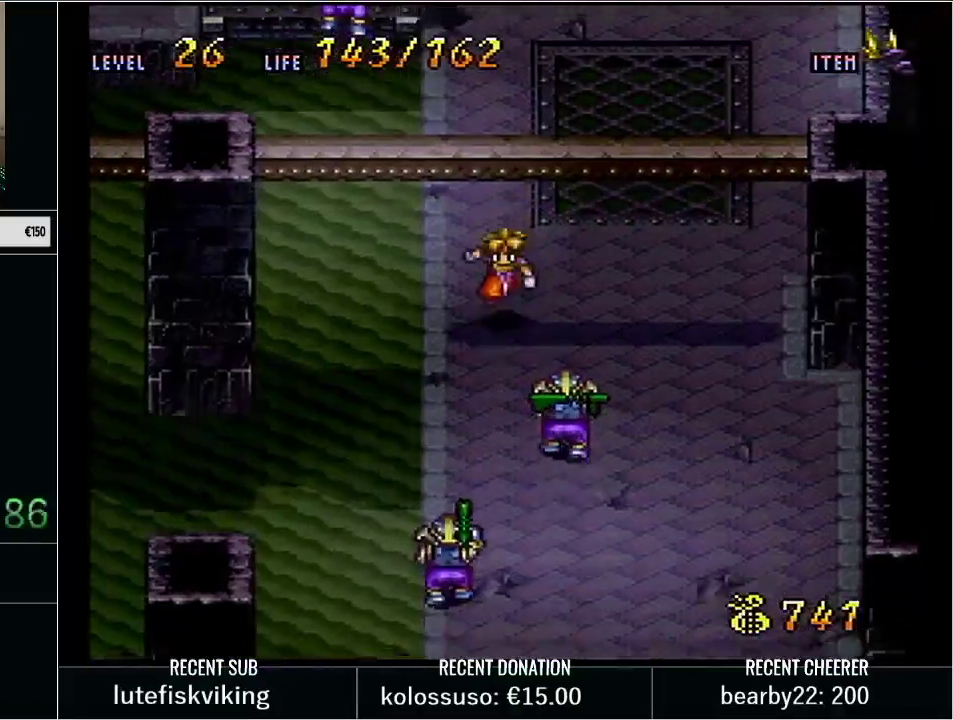
{"buttons": [], "events": [[50, "X", "down"], [150, "DPAD_DOWN", "up"], [200, "B", "up"], [217, "X", "up"], [217, "Y", "up"], [317, "Y", "down"], [467, "Y", "up"]]}
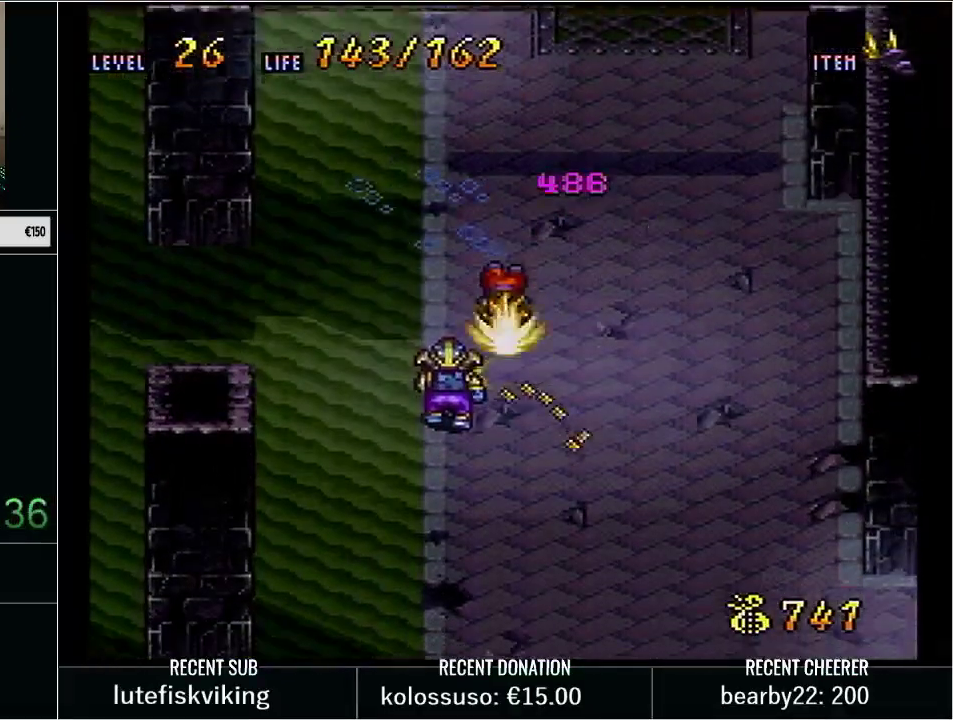
{"buttons": ["Y", "DPAD_DOWN", "DPAD_RIGHT"], "events": [[133, "Y", "down"], [333, "DPAD_DOWN", "down"], [433, "DPAD_RIGHT", "down"]]}
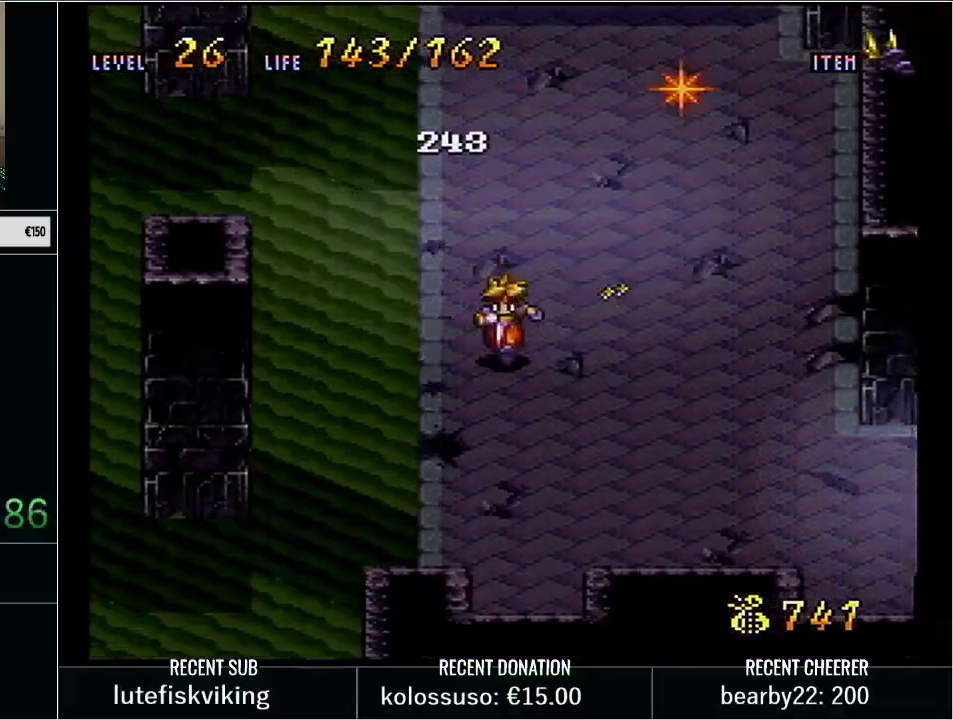
{"buttons": [], "events": [[100, "DPAD_DOWN", "up"], [283, "Y", "up"], [317, "DPAD_RIGHT", "up"]]}
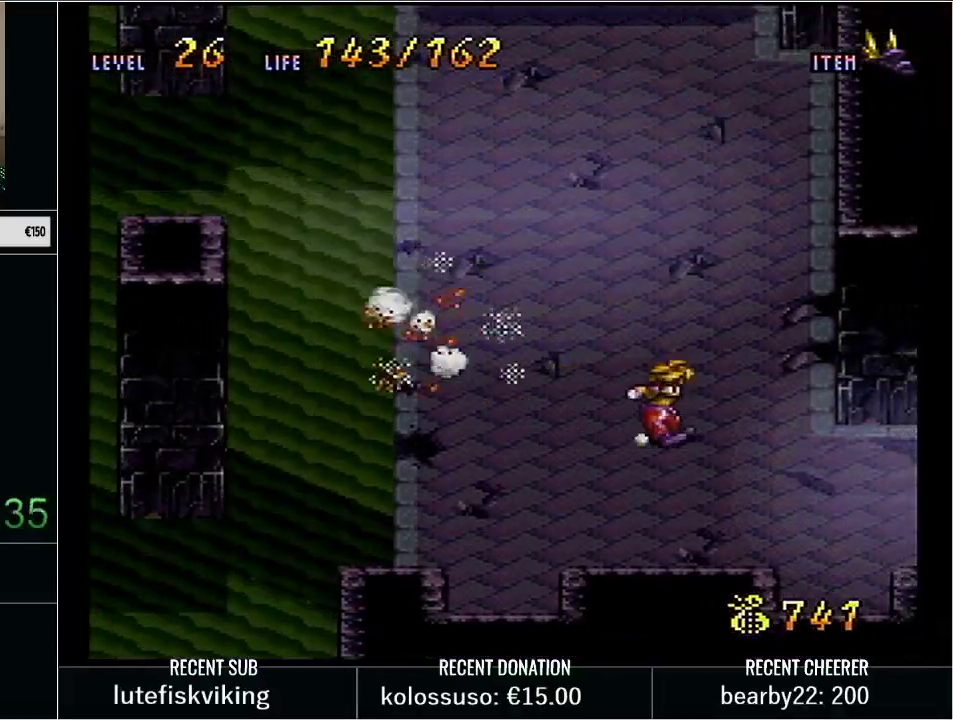
{"buttons": [], "events": [[317, "START", "down"], [350, "L1", "down"], [450, "L1", "up"], [500, "START", "up"]]}
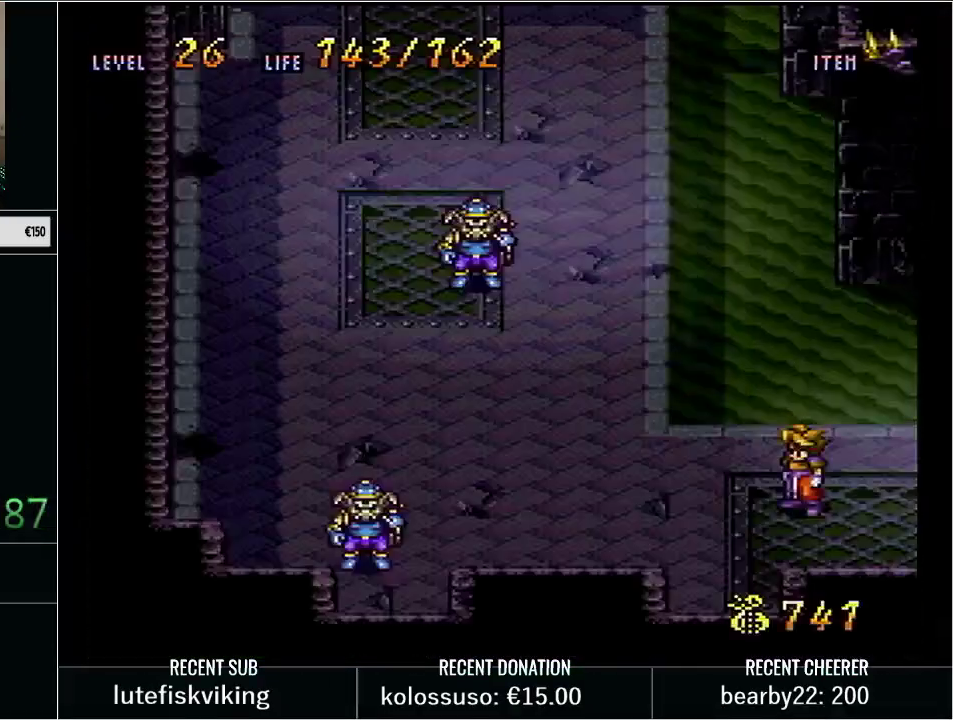
{"buttons": [], "events": [[233, "START", "down"], [383, "START", "up"]]}
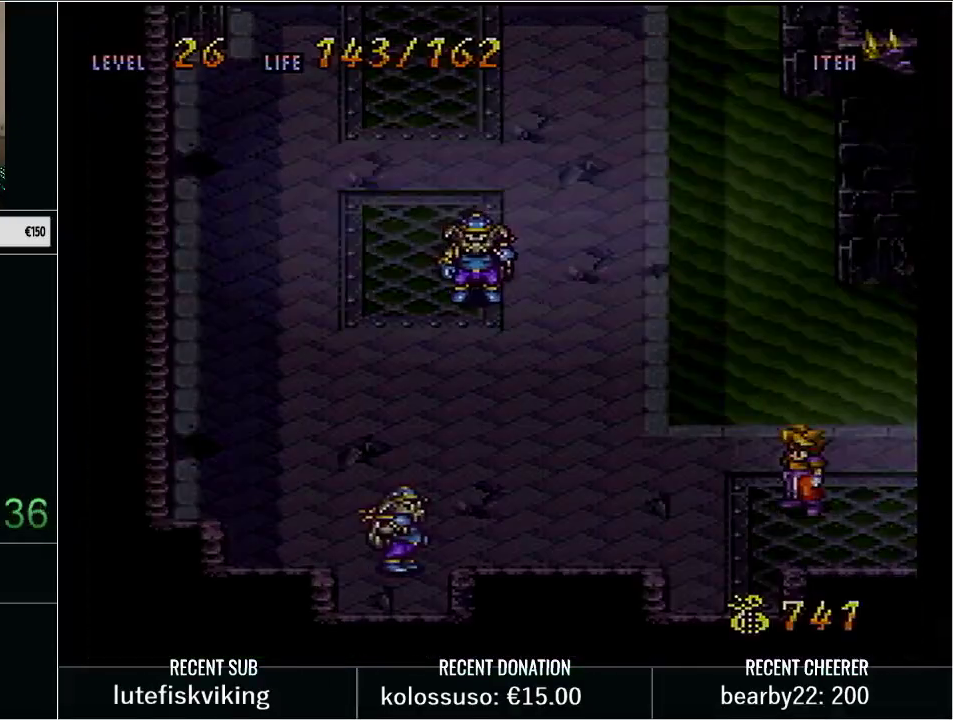
{"buttons": [], "events": []}
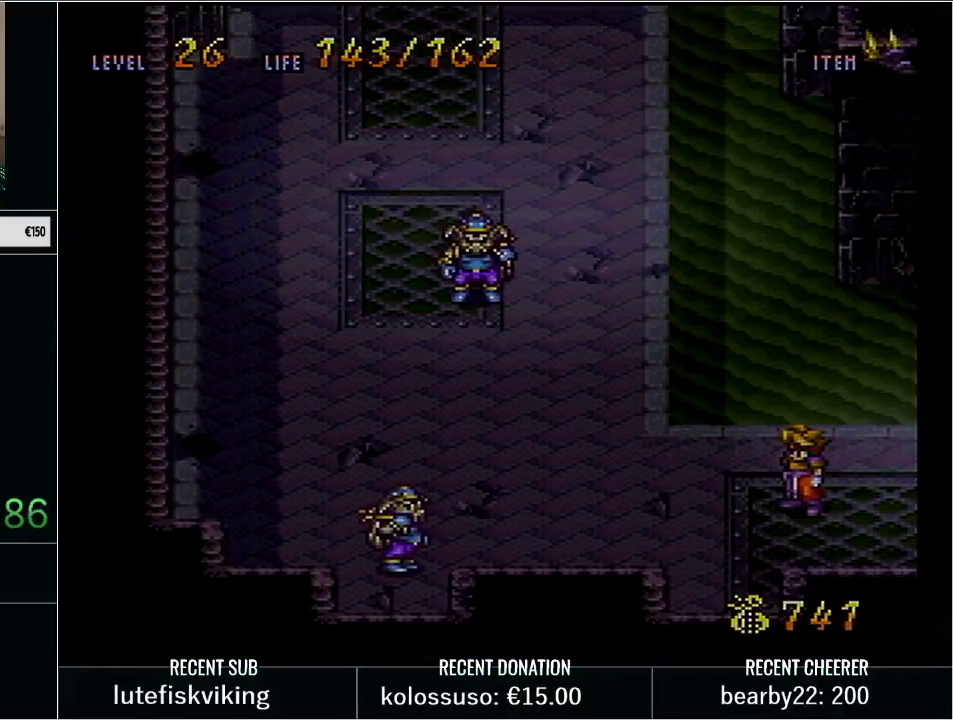
{"buttons": [], "events": []}
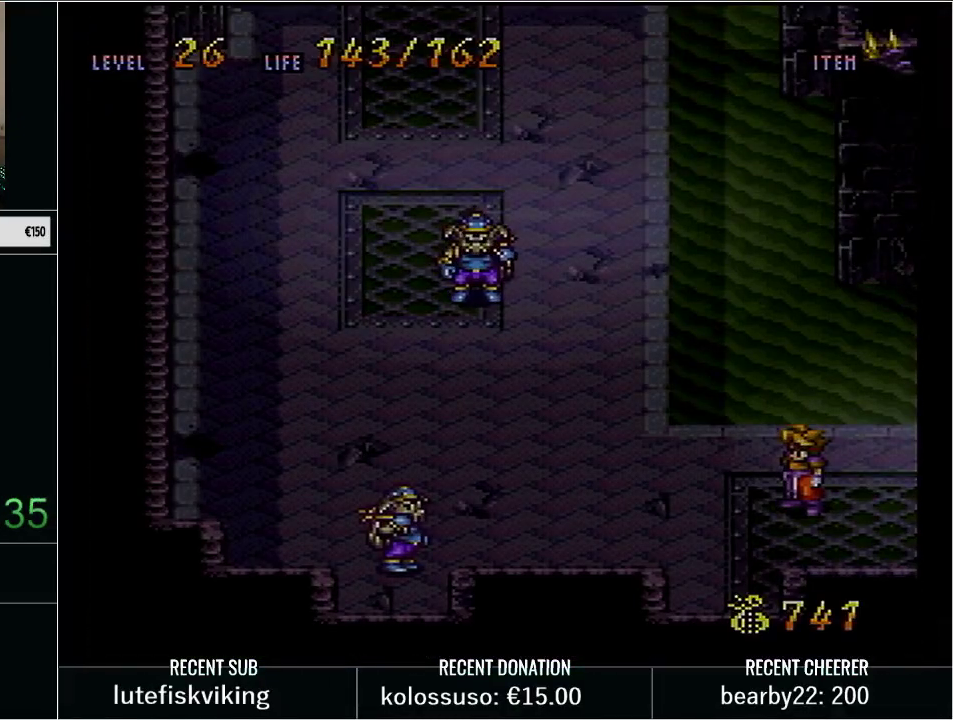
{"buttons": [], "events": []}
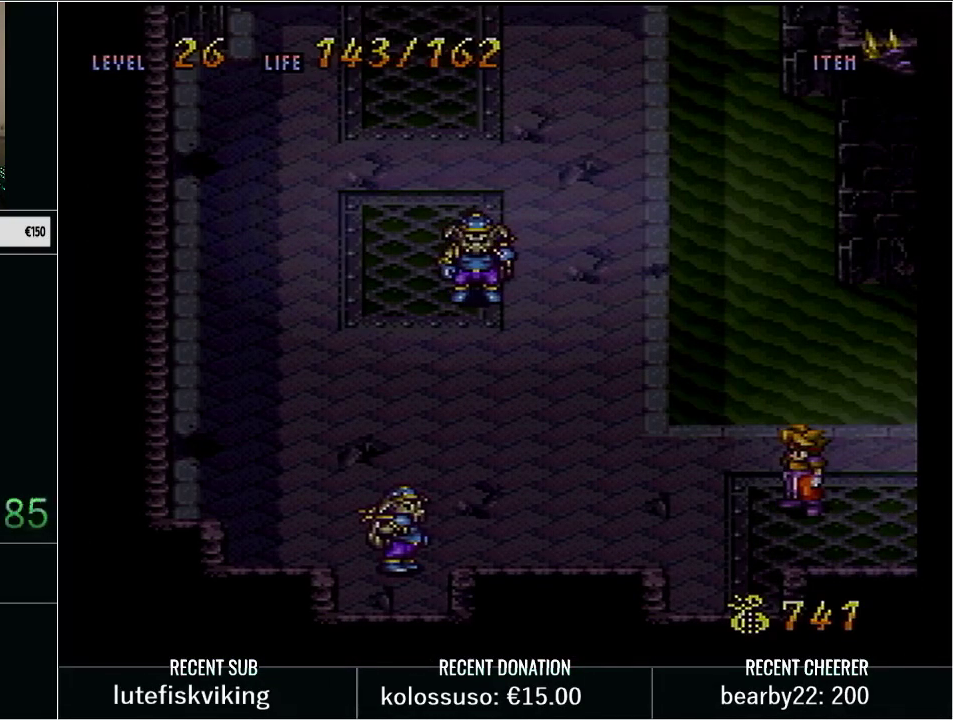
{"buttons": [], "events": []}
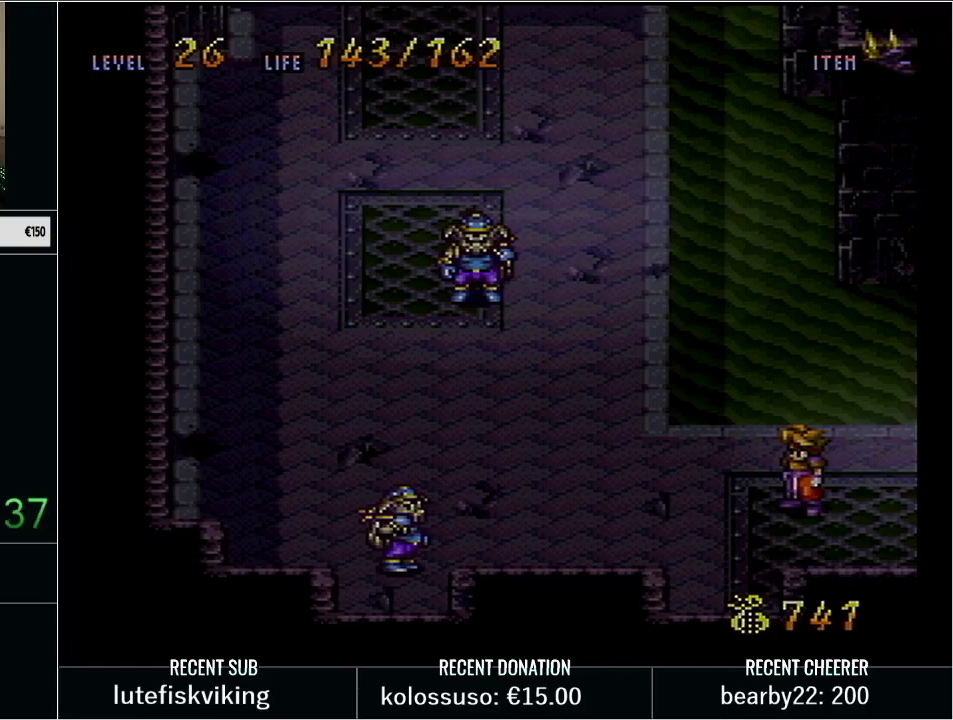
{"buttons": [], "events": []}
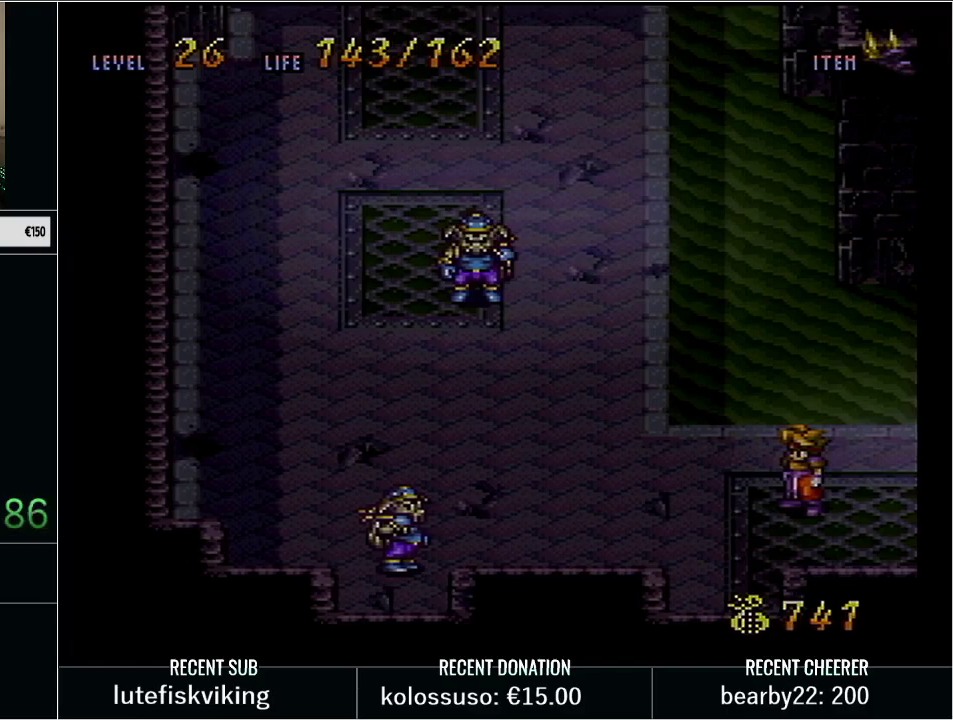
{"buttons": [], "events": []}
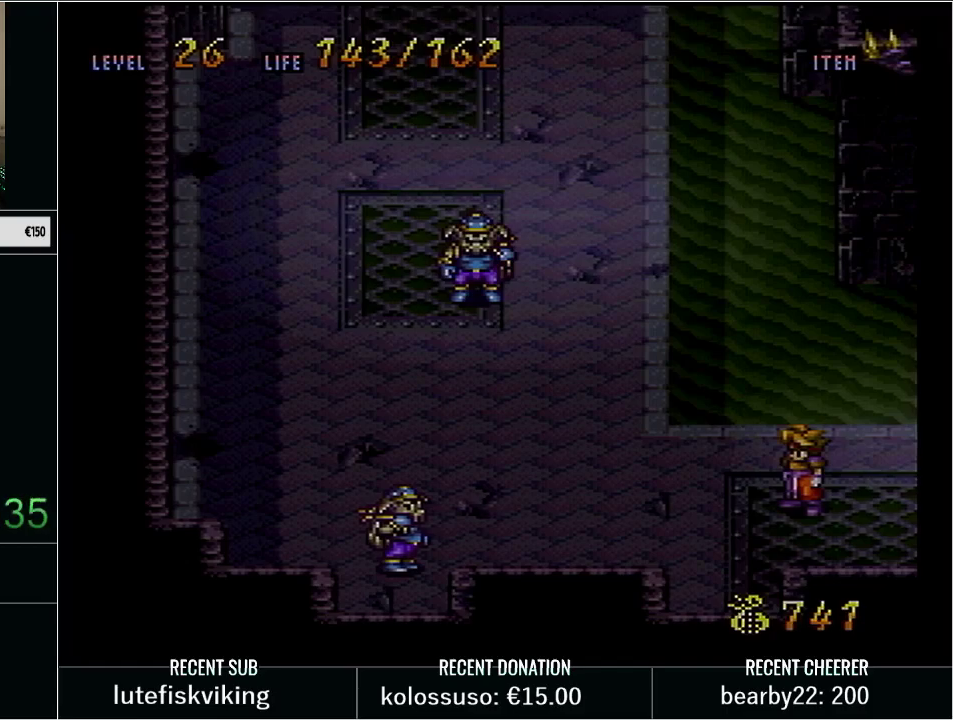
{"buttons": [], "events": [[17, "START", "down"], [133, "START", "up"], [200, "DPAD_RIGHT", "down"], [233, "Y", "down"], [450, "Y", "up"], [500, "DPAD_RIGHT", "up"]]}
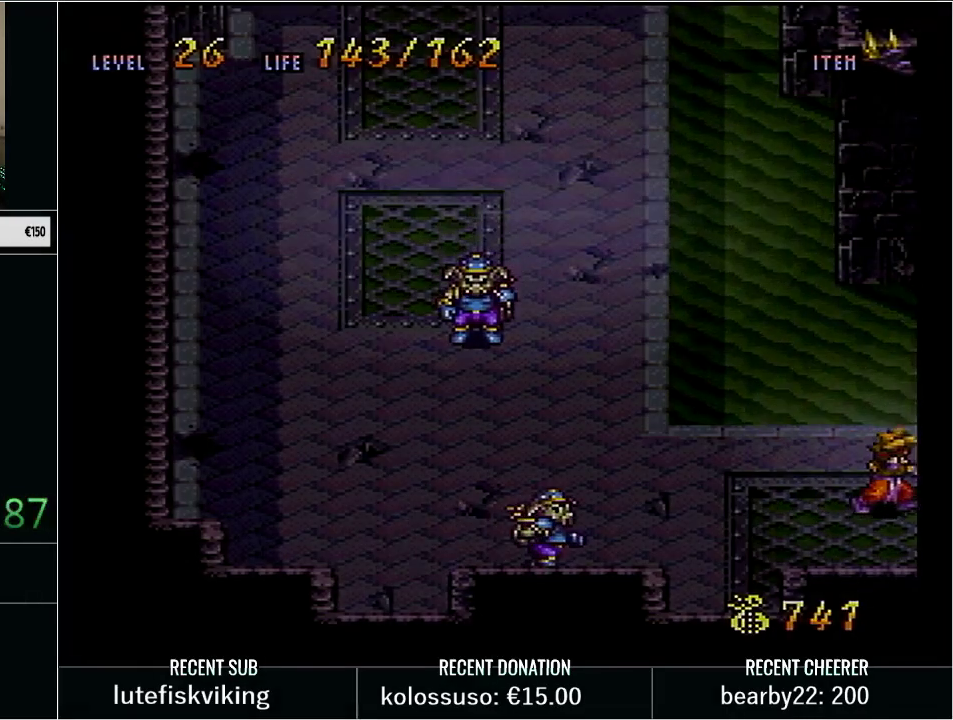
{"buttons": ["Y", "DPAD_UP", "DPAD_RIGHT"], "events": [[33, "Y", "down"], [183, "Y", "up"], [233, "DPAD_RIGHT", "down"], [267, "Y", "down"], [300, "DPAD_UP", "down"], [383, "Y", "up"], [450, "Y", "down"]]}
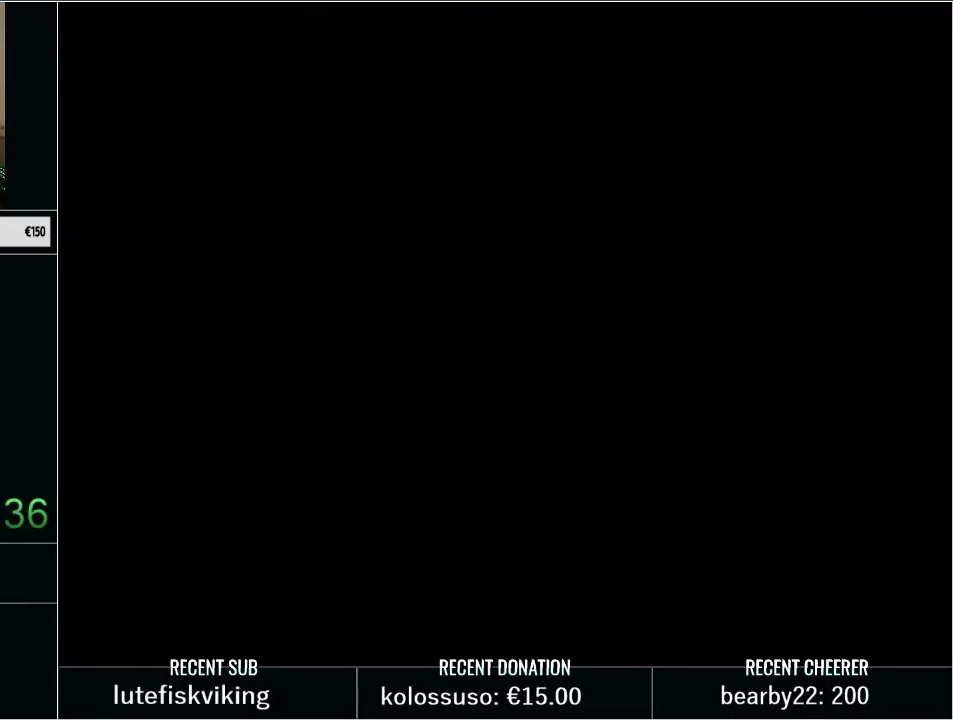
{"buttons": ["Y", "DPAD_UP", "DPAD_RIGHT"], "events": [[50, "Y", "up"], [133, "Y", "down"], [233, "Y", "up"], [300, "Y", "down"], [417, "Y", "up"], [483, "Y", "down"]]}
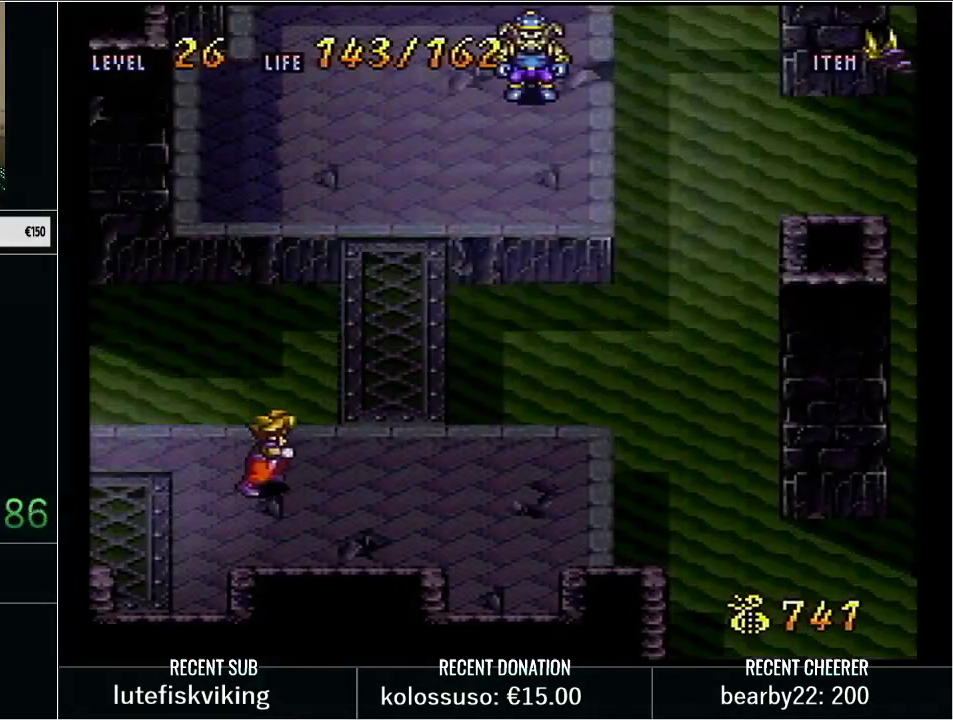
{"buttons": ["Y", "DPAD_UP"], "events": [[167, "DPAD_RIGHT", "up"]]}
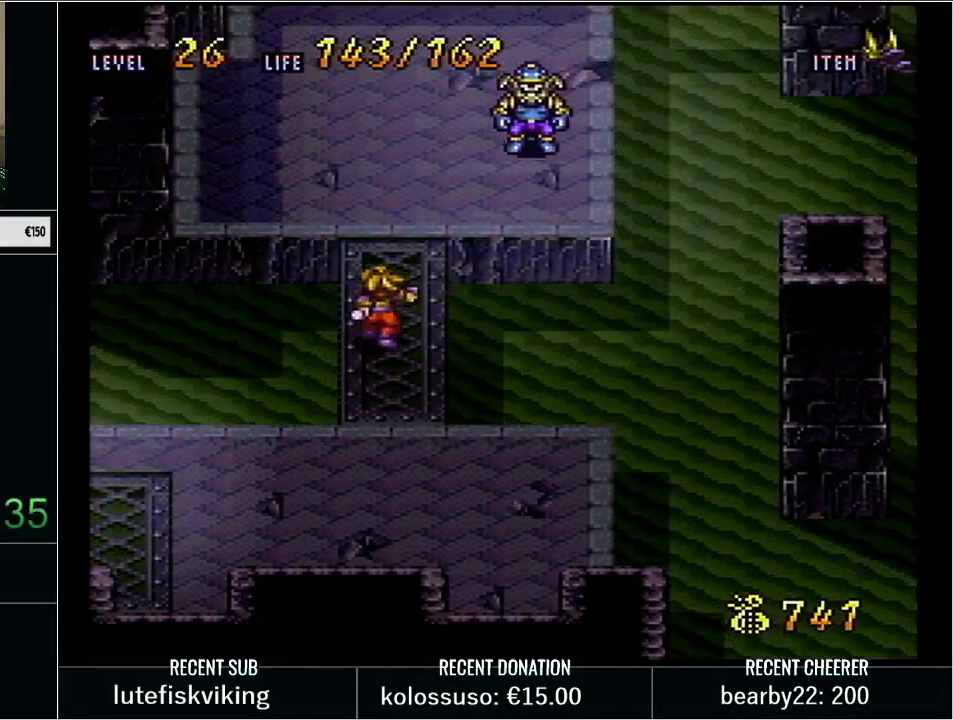
{"buttons": ["B", "X", "Y"], "events": [[233, "DPAD_RIGHT", "down"], [267, "DPAD_UP", "up"], [300, "B", "down"], [400, "X", "down"], [483, "DPAD_RIGHT", "up"]]}
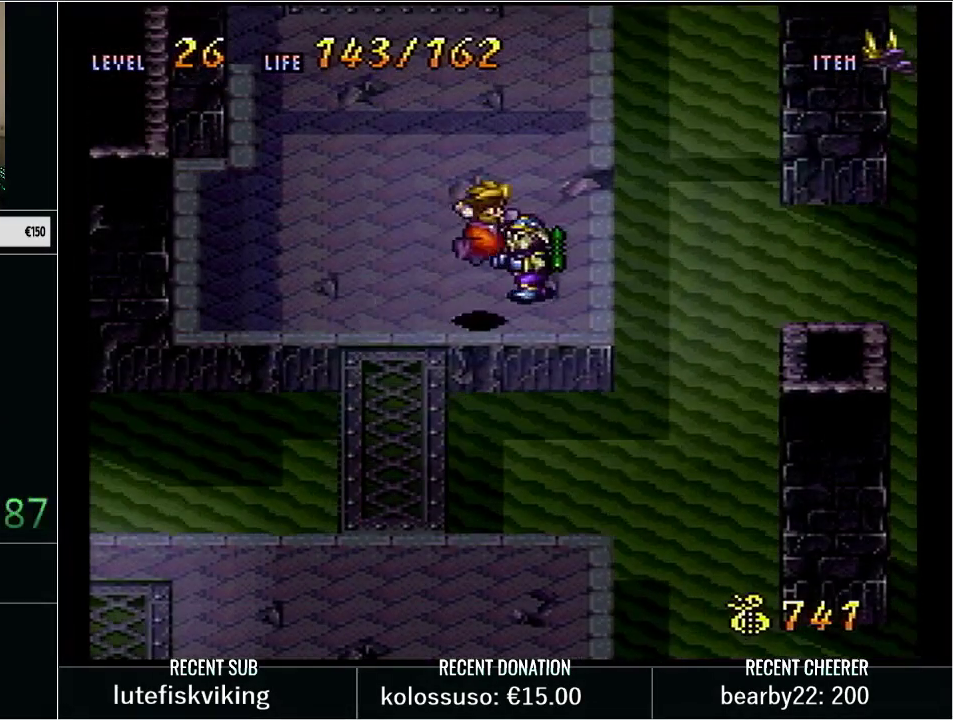
{"buttons": ["Y", "DPAD_LEFT"], "events": [[17, "X", "up"], [67, "B", "up"], [100, "Y", "up"], [200, "Y", "down"], [283, "Y", "up"], [350, "Y", "down"], [383, "DPAD_LEFT", "down"]]}
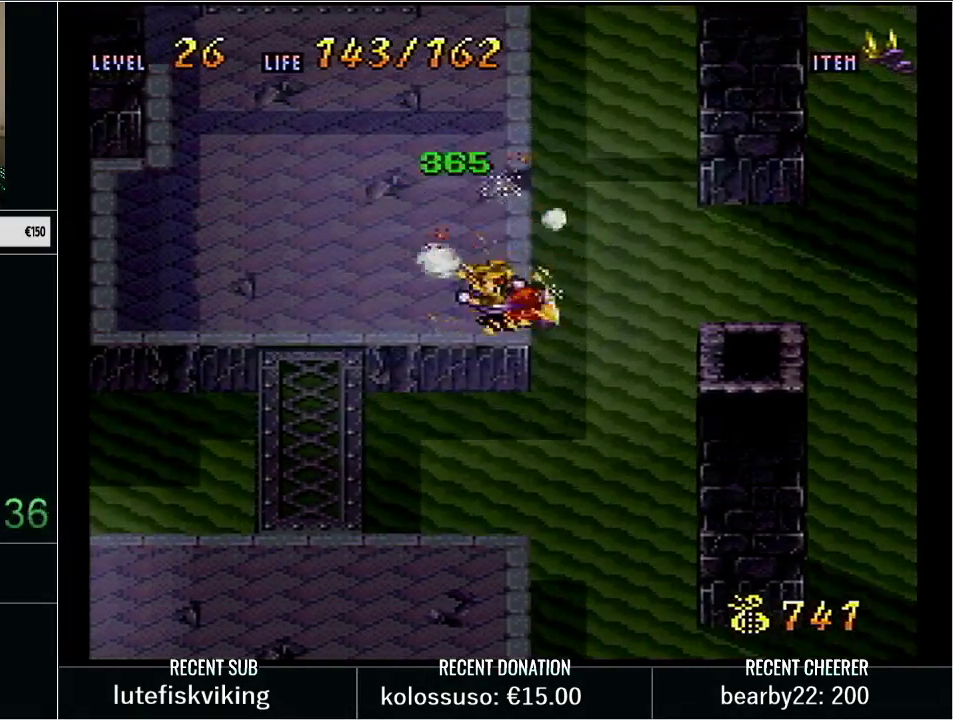
{"buttons": ["Y", "DPAD_UP", "DPAD_LEFT"], "events": [[50, "DPAD_UP", "down"], [83, "DPAD_LEFT", "up"], [200, "DPAD_LEFT", "down"]]}
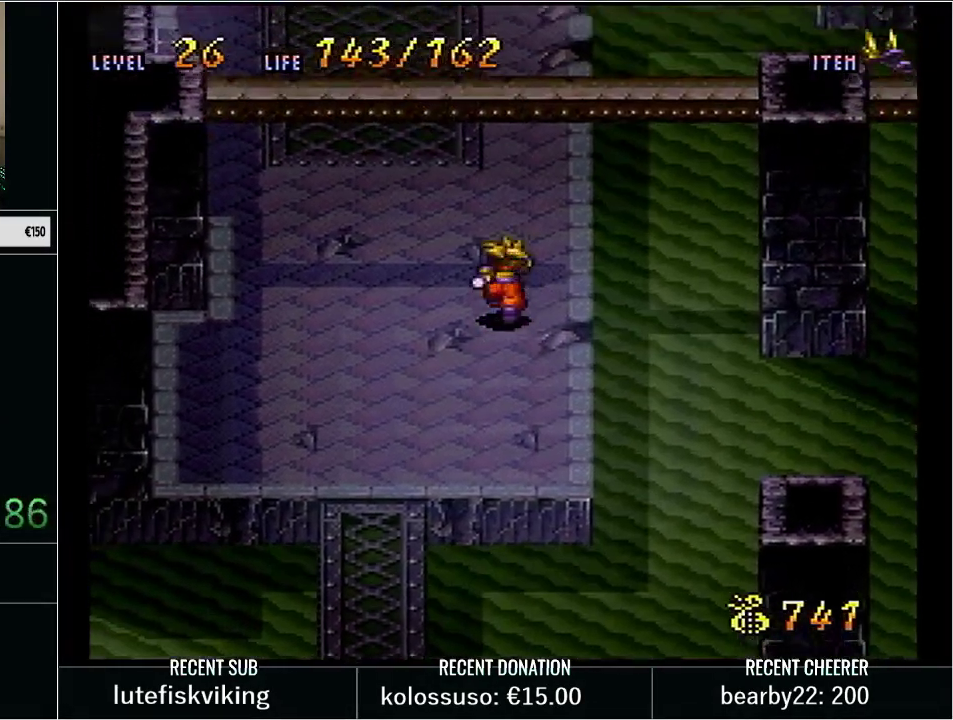
{"buttons": ["B", "X", "Y", "DPAD_UP"], "events": [[333, "B", "down"], [367, "DPAD_LEFT", "up"], [433, "X", "down"]]}
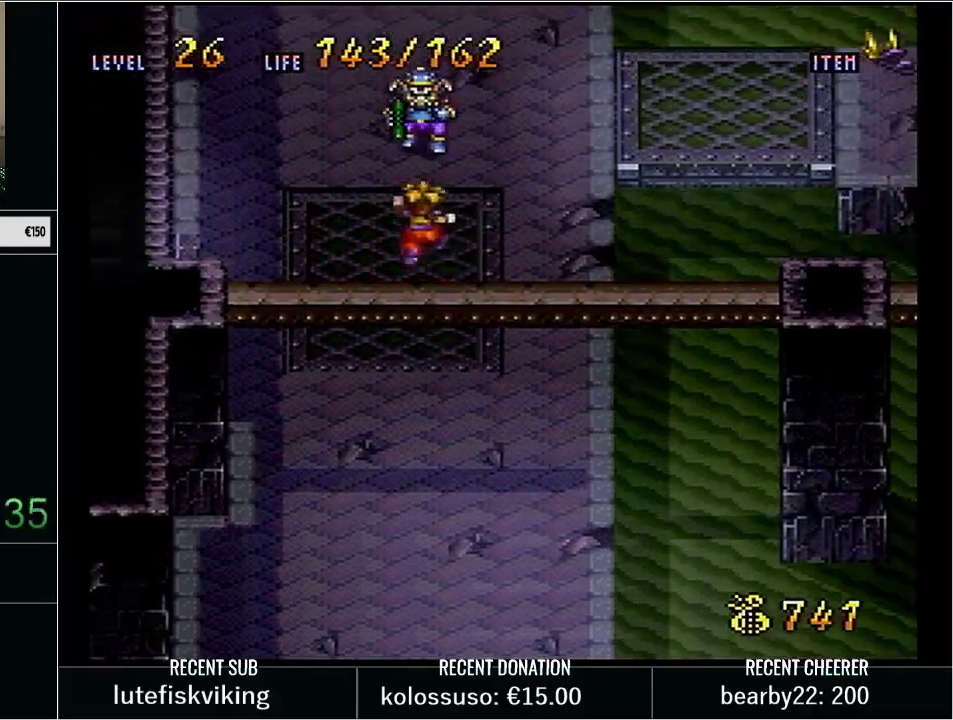
{"buttons": ["Y", "DPAD_RIGHT"], "events": [[67, "B", "up"], [67, "DPAD_UP", "up"], [100, "X", "up"], [100, "Y", "up"], [200, "DPAD_RIGHT", "down"], [200, "Y", "down"], [317, "Y", "up"], [383, "Y", "down"]]}
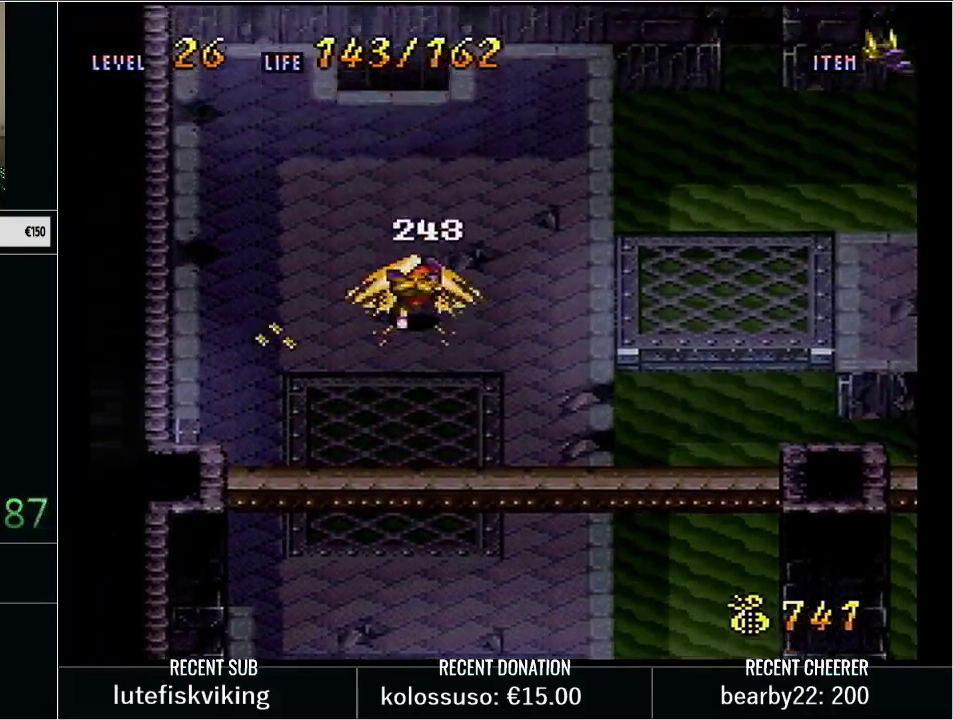
{"buttons": ["Y", "DPAD_DOWN", "DPAD_RIGHT"], "events": [[300, "DPAD_DOWN", "down"]]}
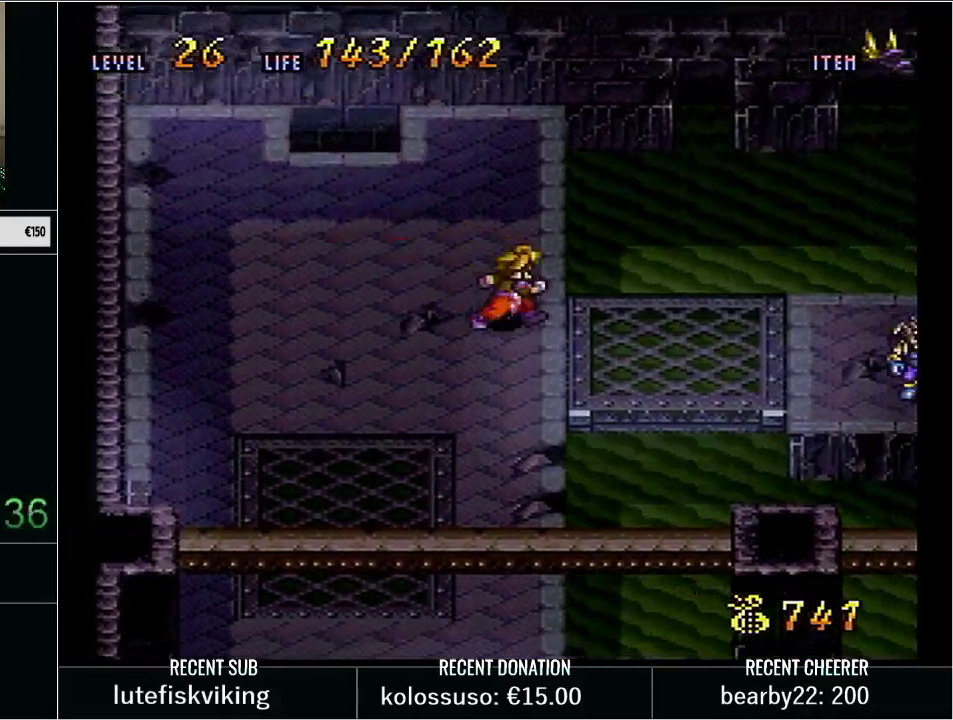
{"buttons": ["X", "Y", "DPAD_DOWN", "DPAD_RIGHT"], "events": [[450, "X", "down"]]}
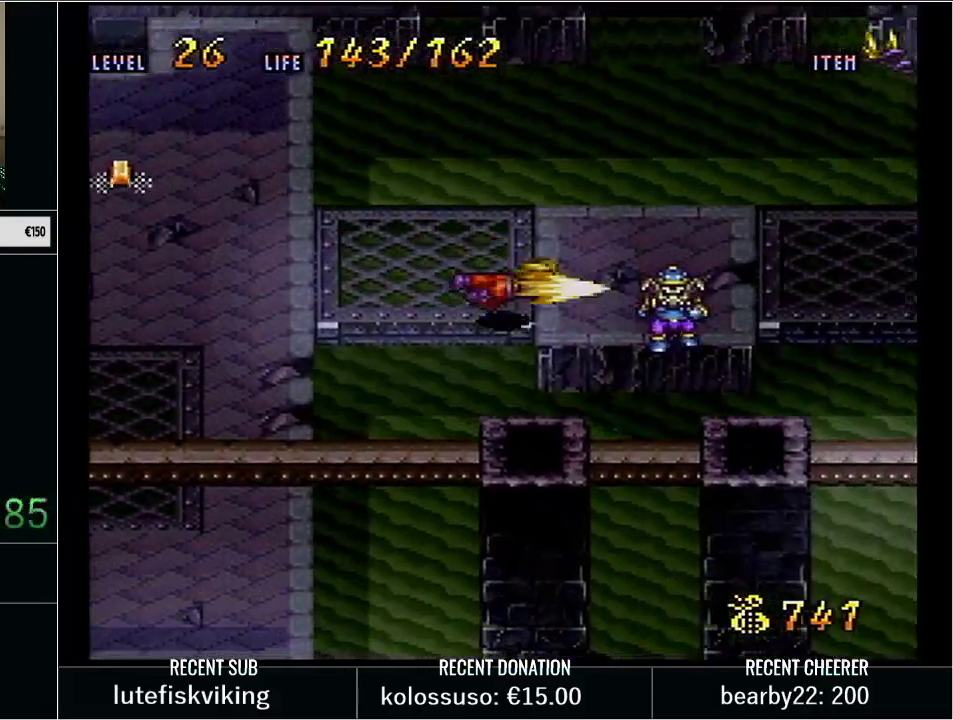
{"buttons": ["Y", "DPAD_RIGHT"], "events": [[50, "DPAD_DOWN", "up"], [100, "DPAD_RIGHT", "up"], [167, "X", "up"], [167, "Y", "up"], [233, "DPAD_RIGHT", "down"], [300, "Y", "down"]]}